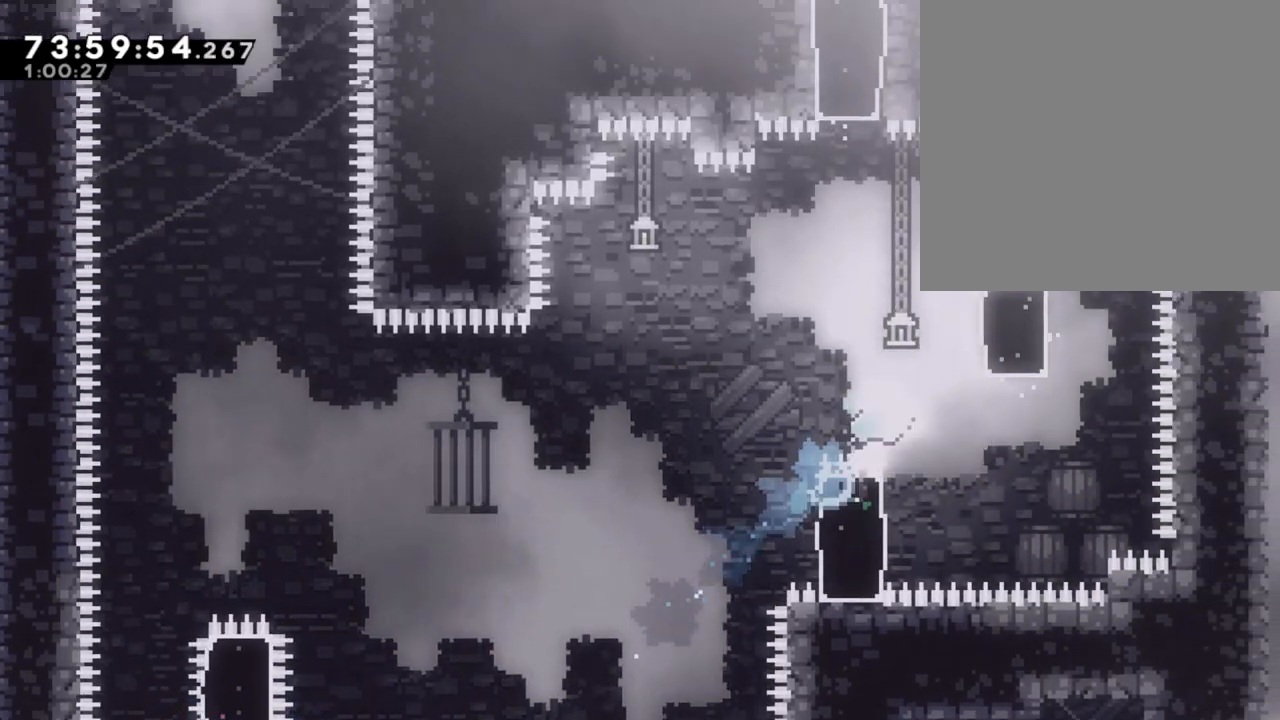
Gameplay with a controller (Nintendo layout); each line is a JSON object with the inputs held at the frame after it (dt_ms = milliseconds from this image to that frame). "events" lists button and stick changes between this image and that frame as [ms after this image, input, new state], when the widget could be followed in between. Not read: L1 L3 R1 R3.
{"dt_ms": 486, "buttons": ["X"], "left_stick": "up", "right_stick": "center", "events": [[335, "left_stick", "up"], [385, "X", "down"]]}
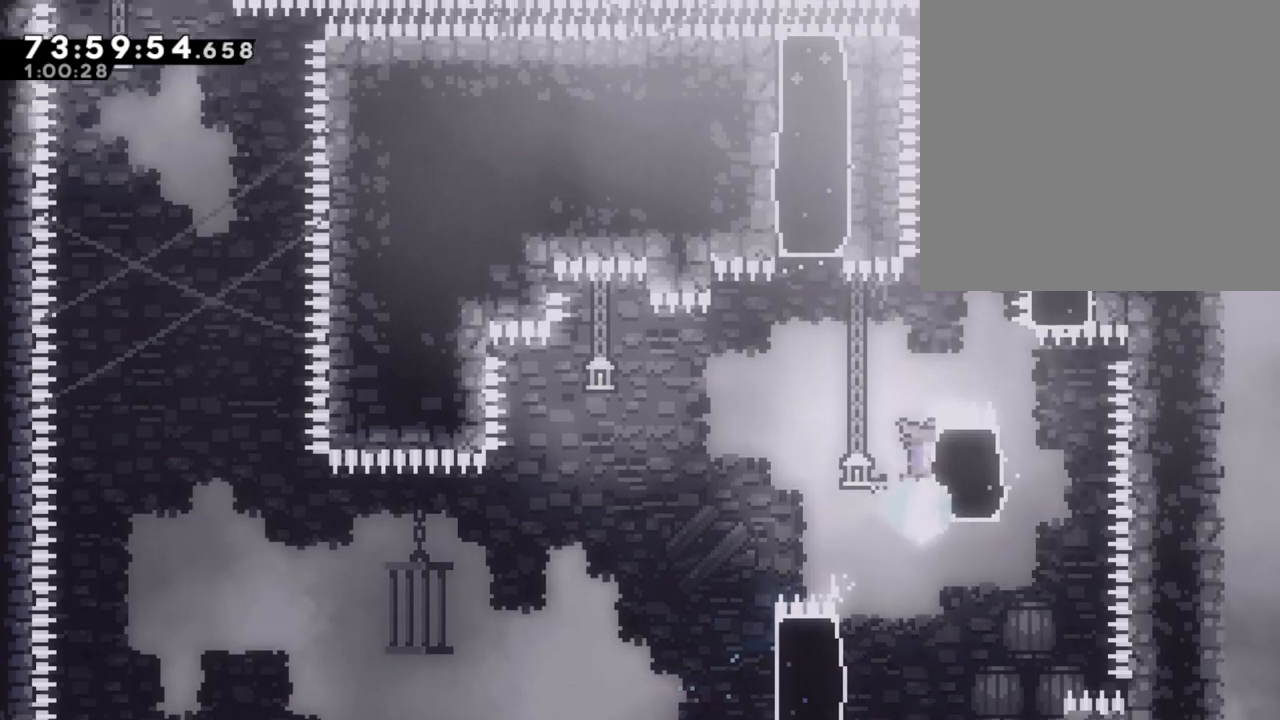
{"dt_ms": 502, "buttons": ["A"], "left_stick": "center", "right_stick": "center", "events": [[50, "left_stick", "up-right"], [67, "X", "up"], [485, "A", "down"], [485, "left_stick", "center"]]}
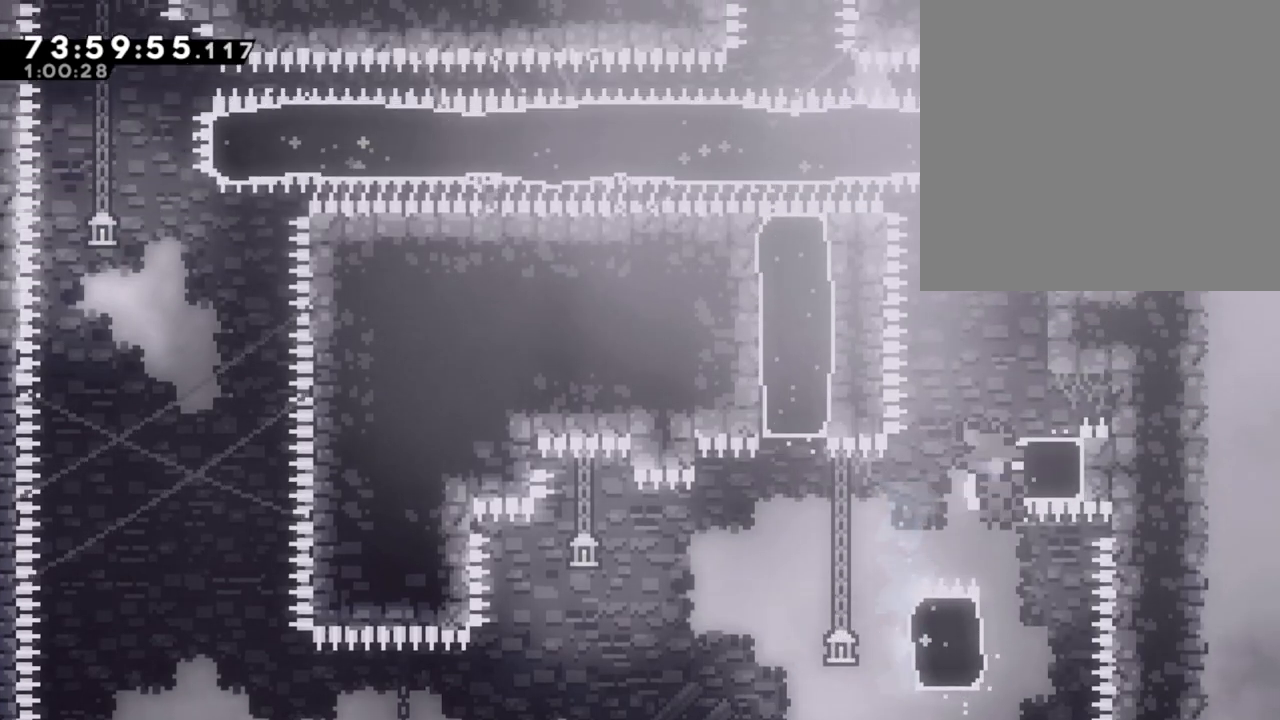
{"dt_ms": 503, "buttons": ["A"], "left_stick": "center", "right_stick": "center", "events": [[285, "A", "up"], [369, "A", "down"]]}
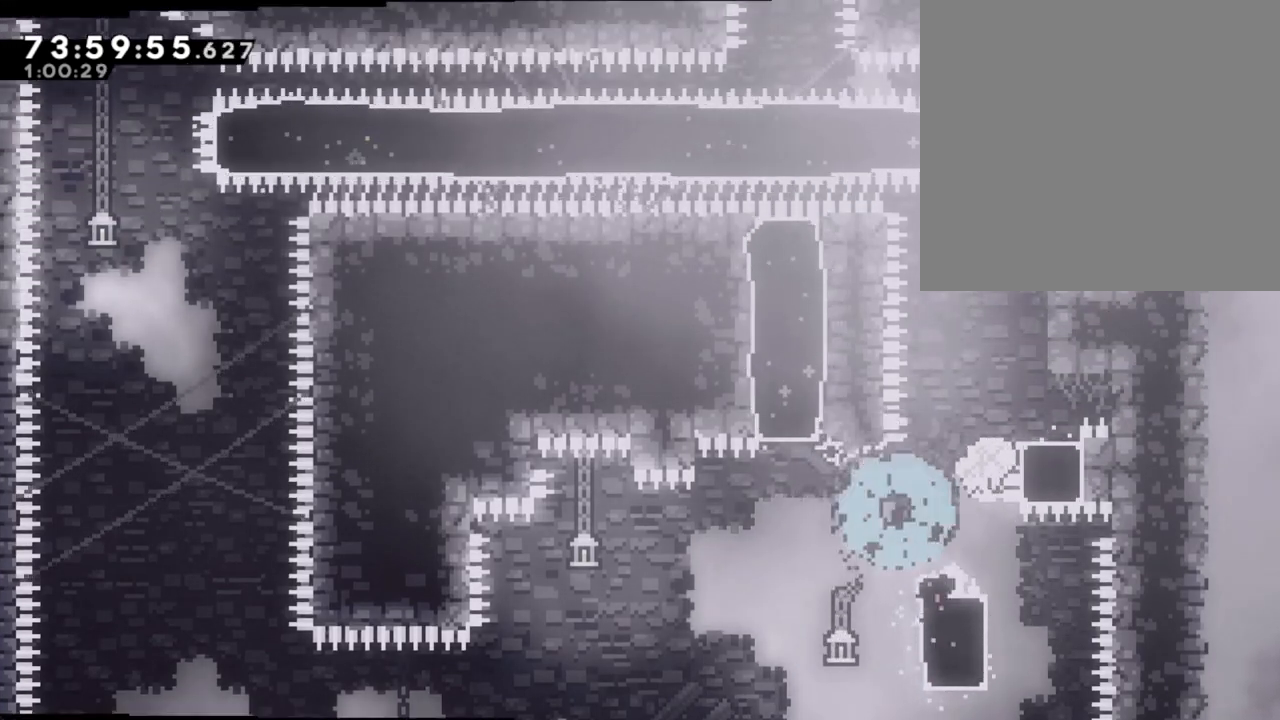
{"dt_ms": 502, "buttons": [], "left_stick": "center", "right_stick": "center", "events": [[17, "A", "up"]]}
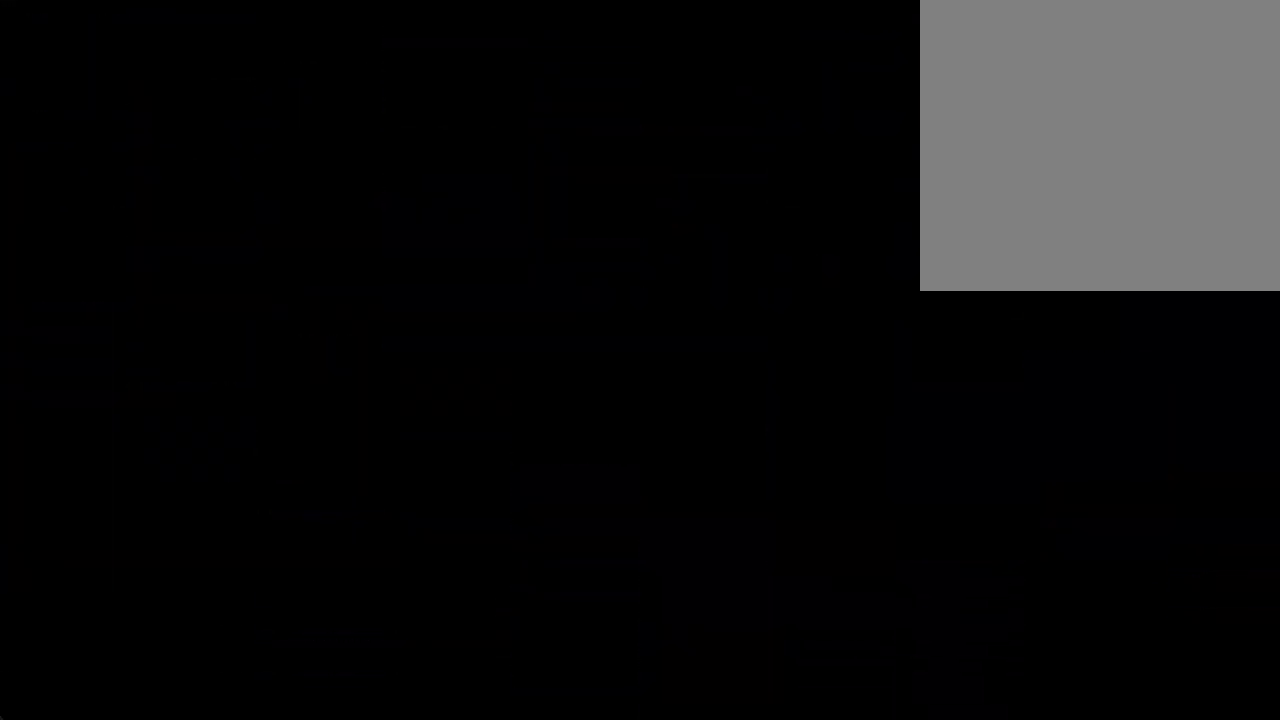
{"dt_ms": 503, "buttons": [], "left_stick": "center", "right_stick": "center", "events": []}
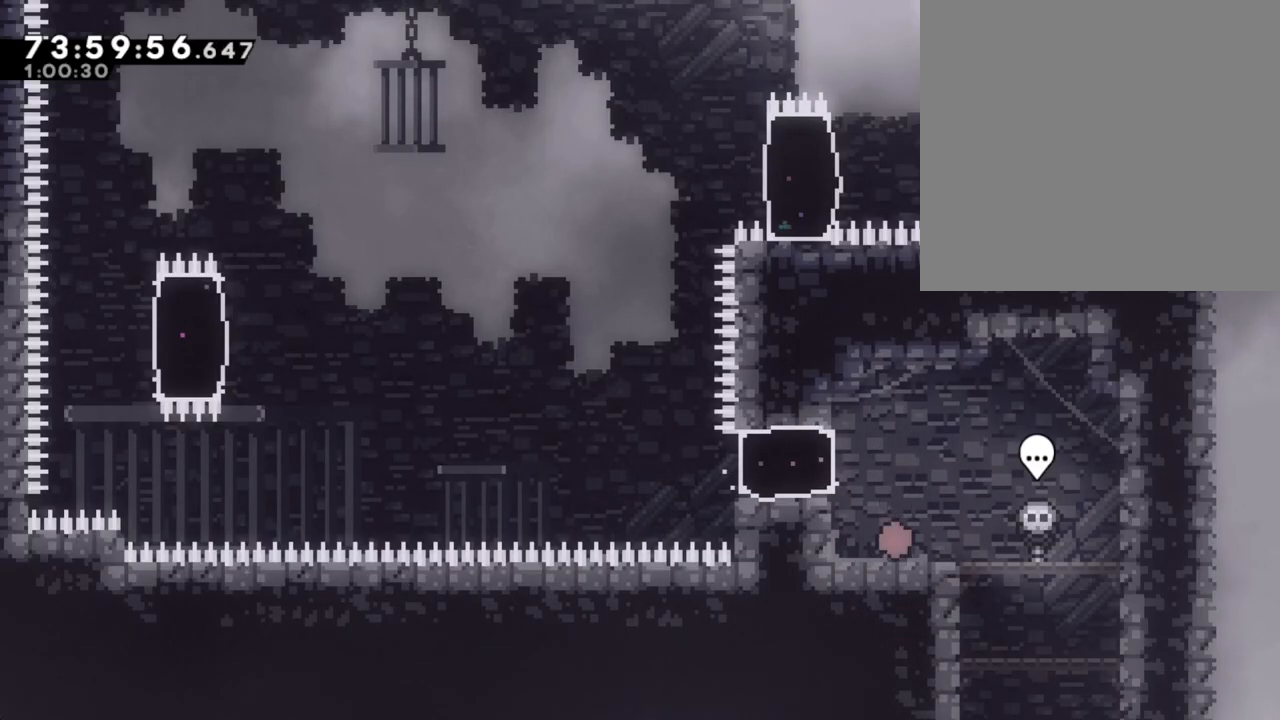
{"dt_ms": 503, "buttons": [], "left_stick": "left", "right_stick": "center", "events": [[17, "A", "down"], [17, "left_stick", "left"], [184, "A", "up"], [285, "X", "down"], [419, "X", "up"]]}
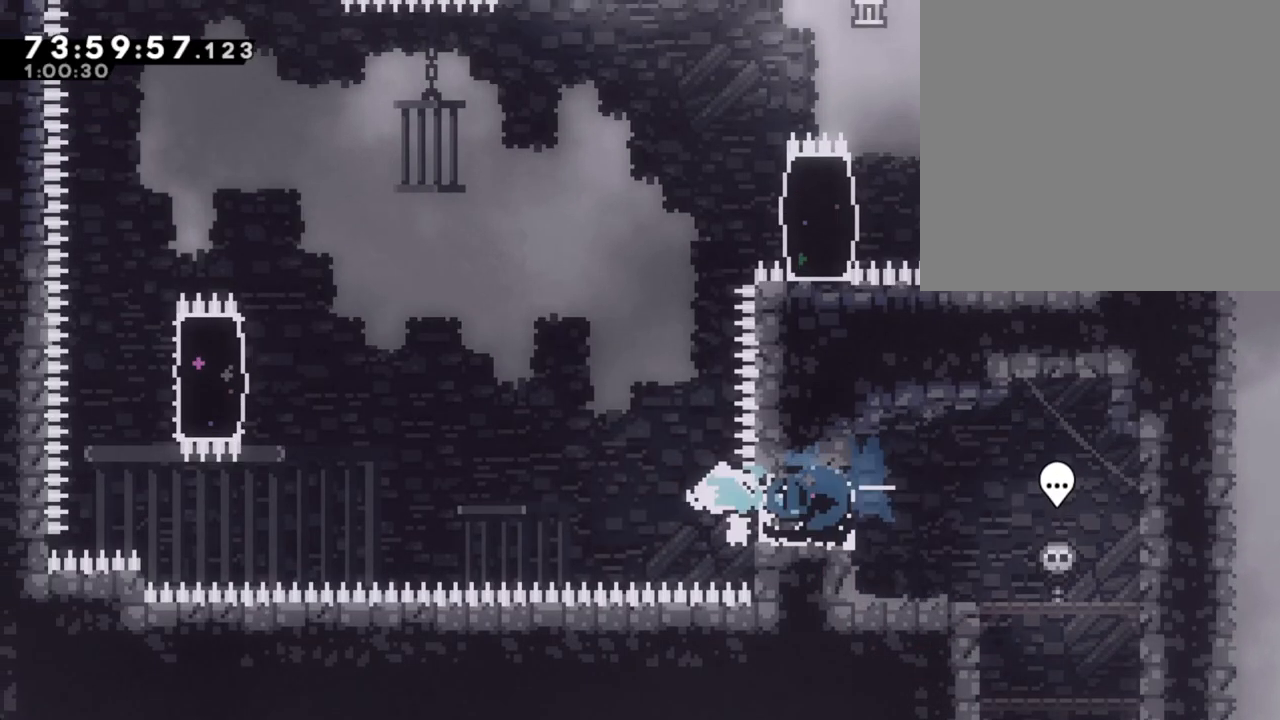
{"dt_ms": 485, "buttons": ["X"], "left_stick": "left", "right_stick": "center", "events": [[50, "A", "down"], [385, "A", "up"], [485, "X", "down"]]}
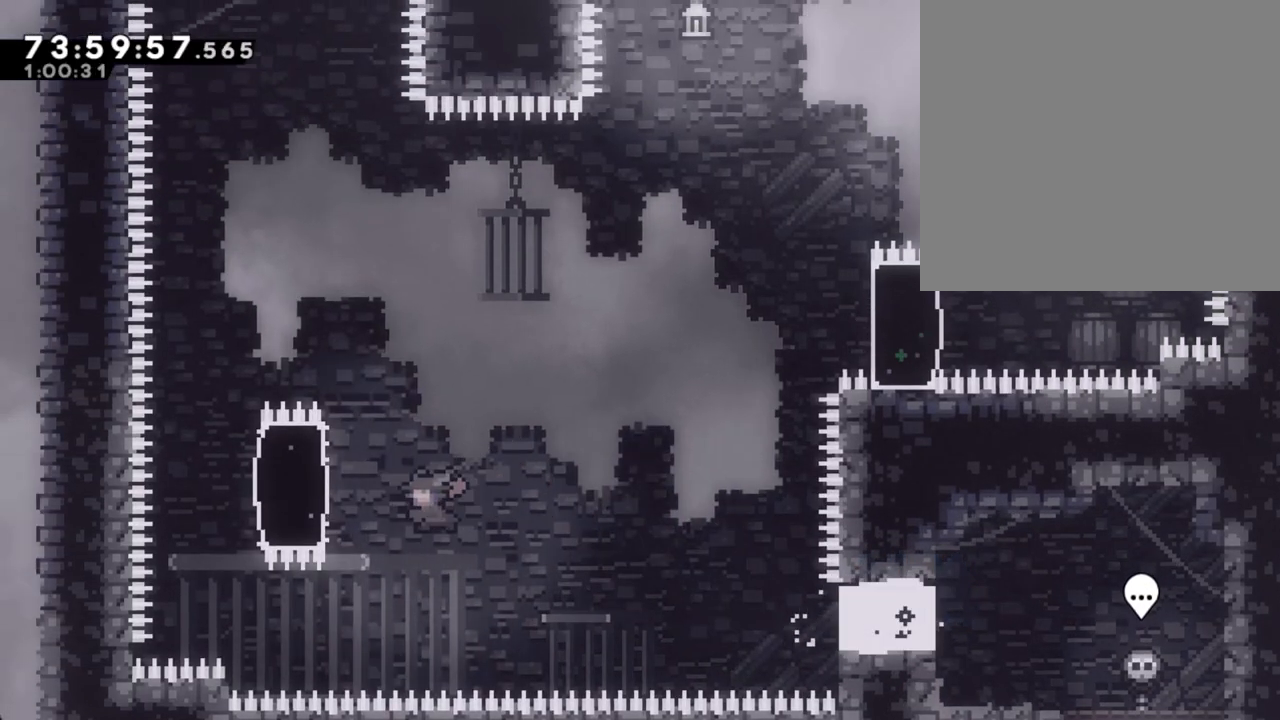
{"dt_ms": 503, "buttons": ["X"], "left_stick": "right", "right_stick": "center", "events": [[151, "X", "up"], [202, "left_stick", "right"], [336, "X", "down"]]}
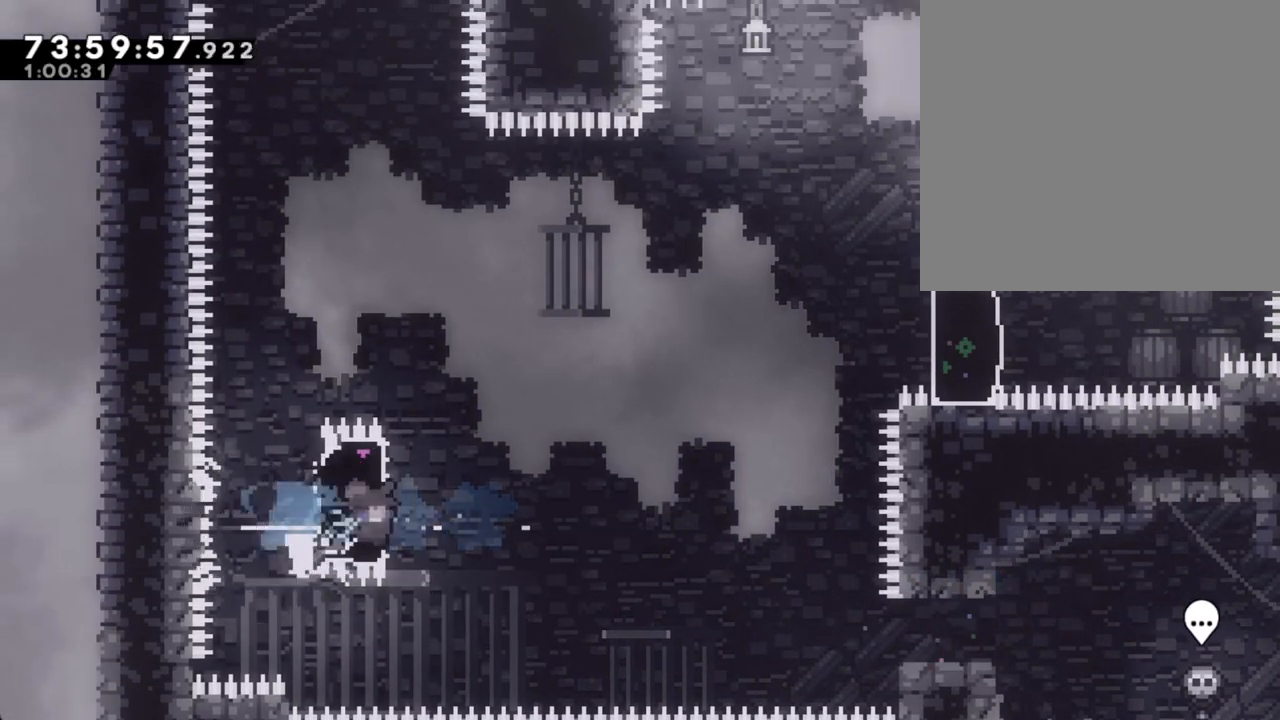
{"dt_ms": 503, "buttons": [], "left_stick": "up-right", "right_stick": "center", "events": [[17, "X", "up"], [117, "A", "down"], [268, "left_stick", "up-right"], [486, "A", "up"]]}
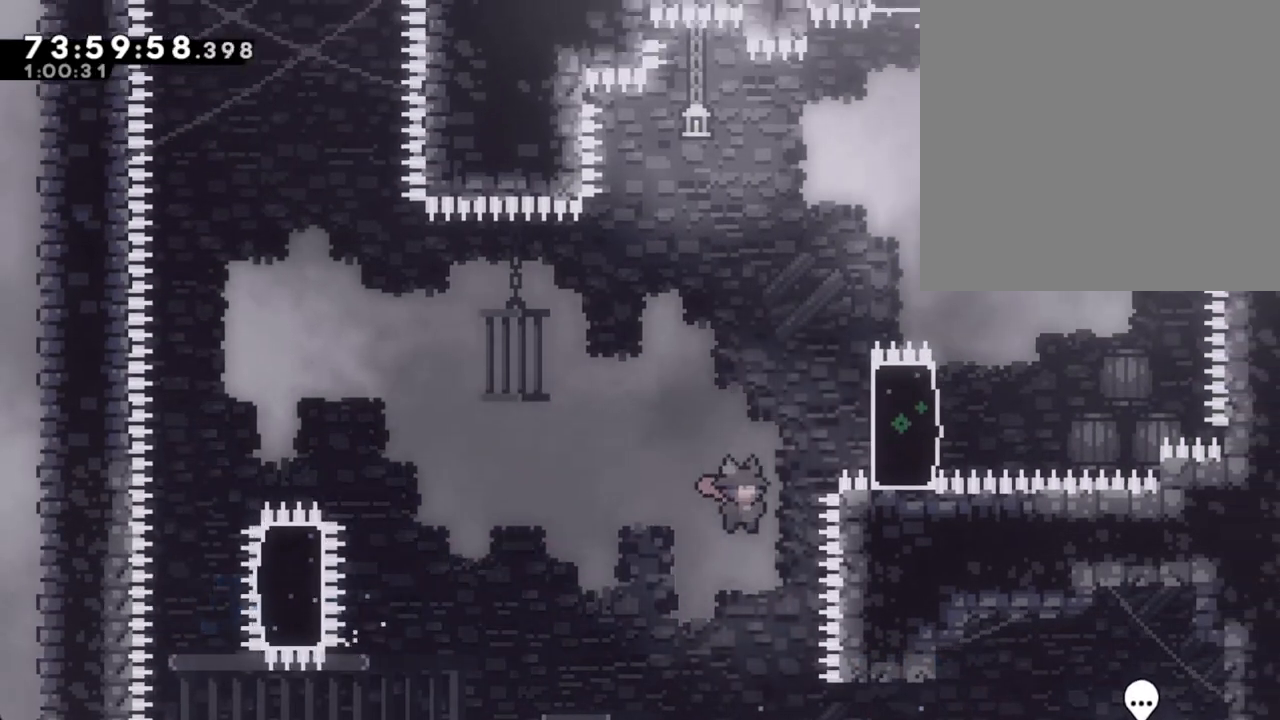
{"dt_ms": 502, "buttons": [], "left_stick": "up-right", "right_stick": "center", "events": [[67, "X", "down"], [285, "X", "up"]]}
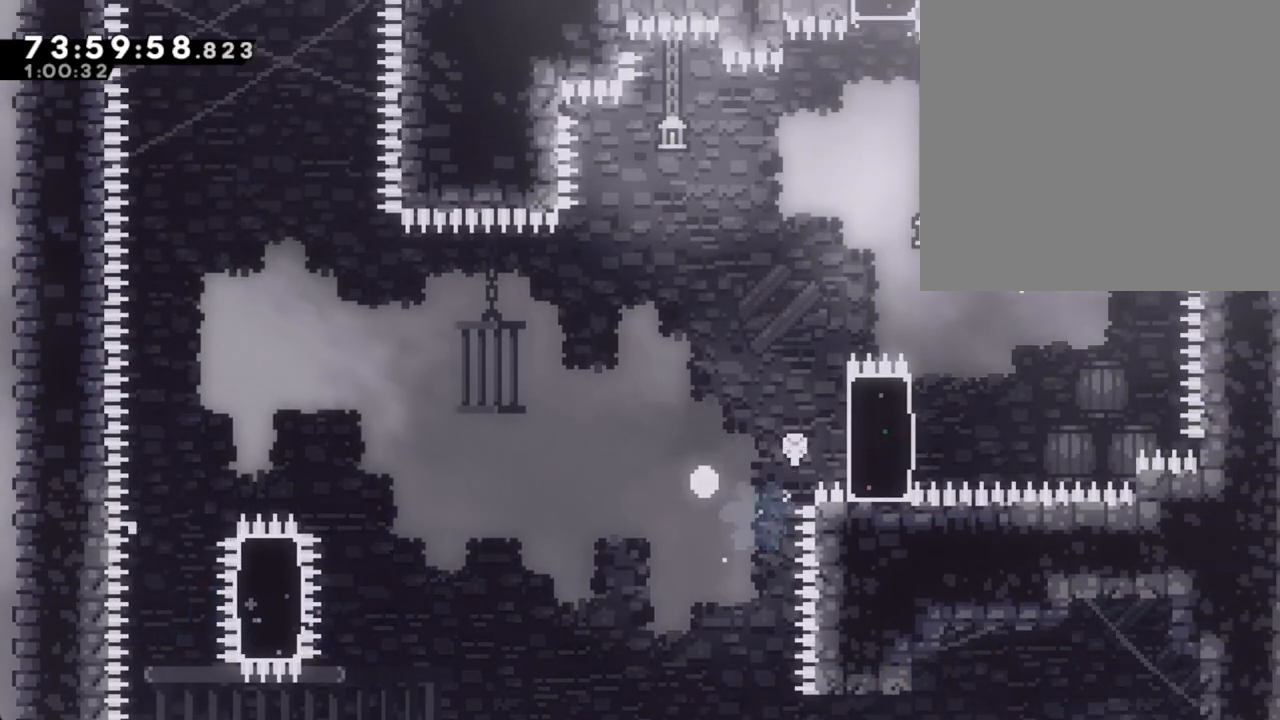
{"dt_ms": 503, "buttons": [], "left_stick": "center", "right_stick": "center", "events": [[252, "left_stick", "center"], [268, "A", "down"], [436, "A", "up"]]}
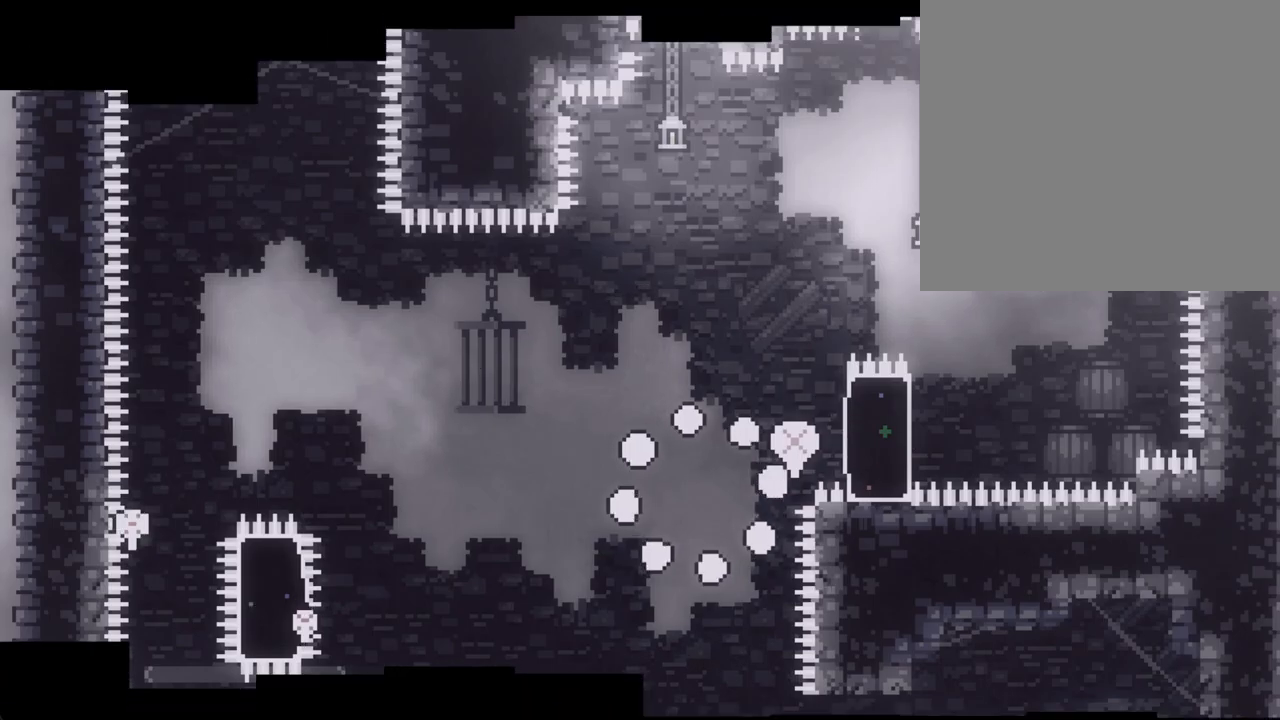
{"dt_ms": 503, "buttons": [], "left_stick": "center", "right_stick": "center", "events": [[33, "A", "down"], [134, "A", "up"]]}
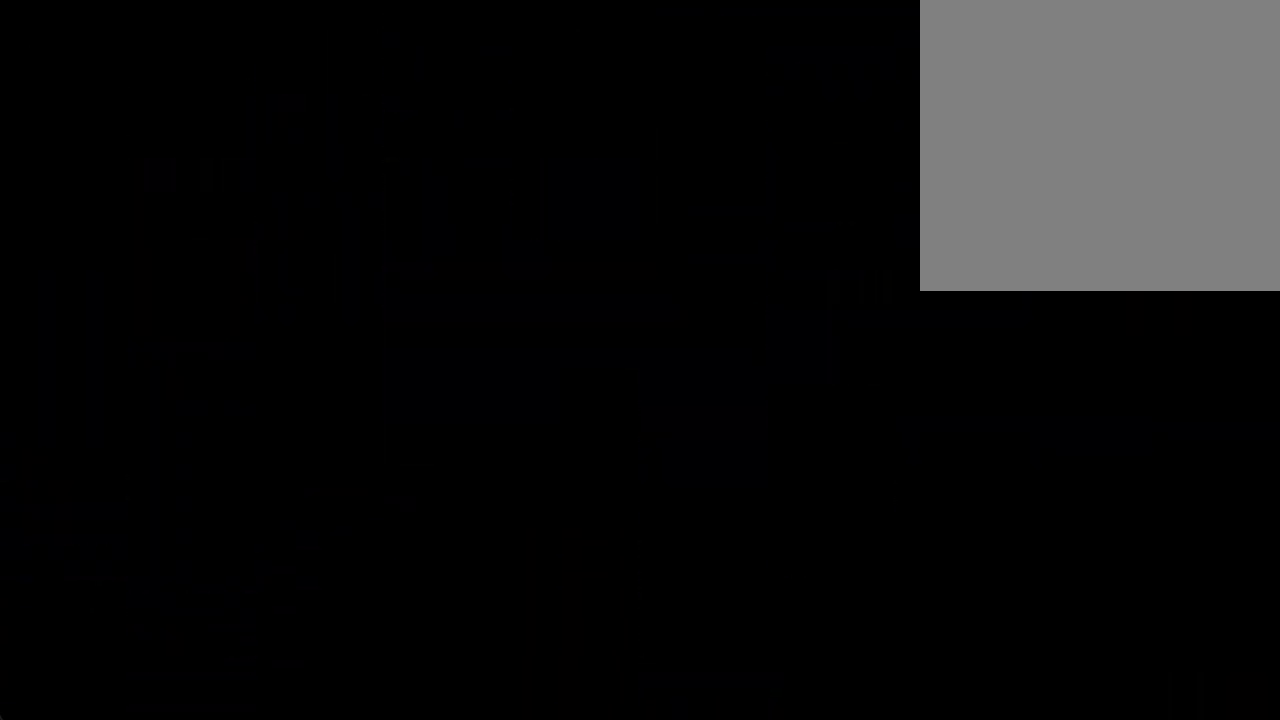
{"dt_ms": 988, "buttons": ["A"], "left_stick": "left", "right_stick": "center"}
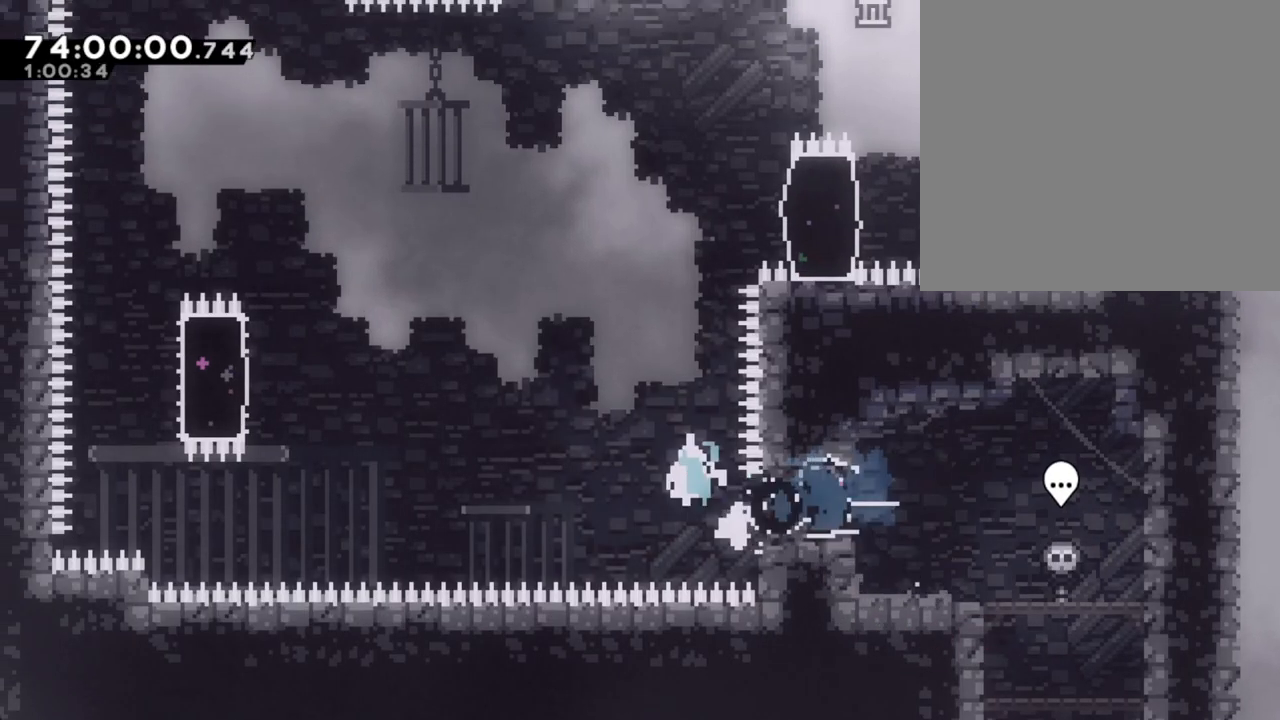
{"dt_ms": 503, "buttons": ["X"], "left_stick": "left", "right_stick": "center", "events": [[352, "A", "up"], [452, "X", "down"]]}
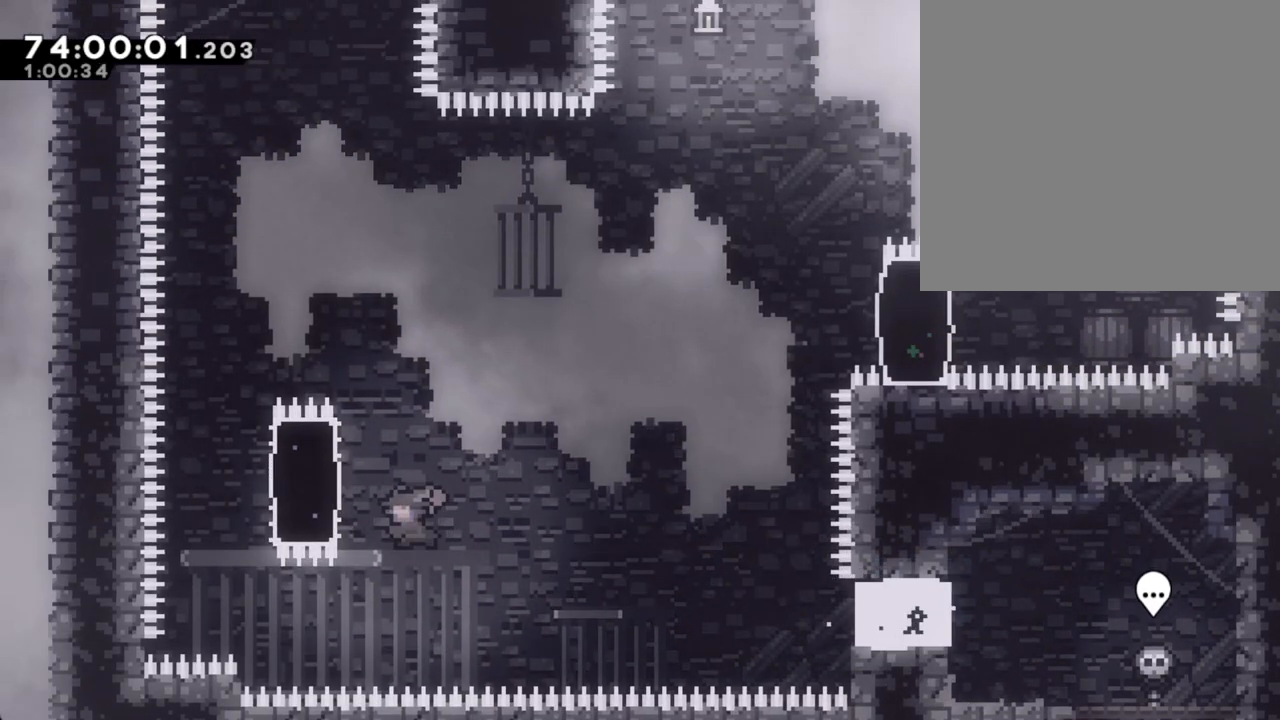
{"dt_ms": 502, "buttons": ["X"], "left_stick": "right", "right_stick": "center", "events": [[151, "X", "up"], [218, "left_stick", "right"], [318, "X", "down"]]}
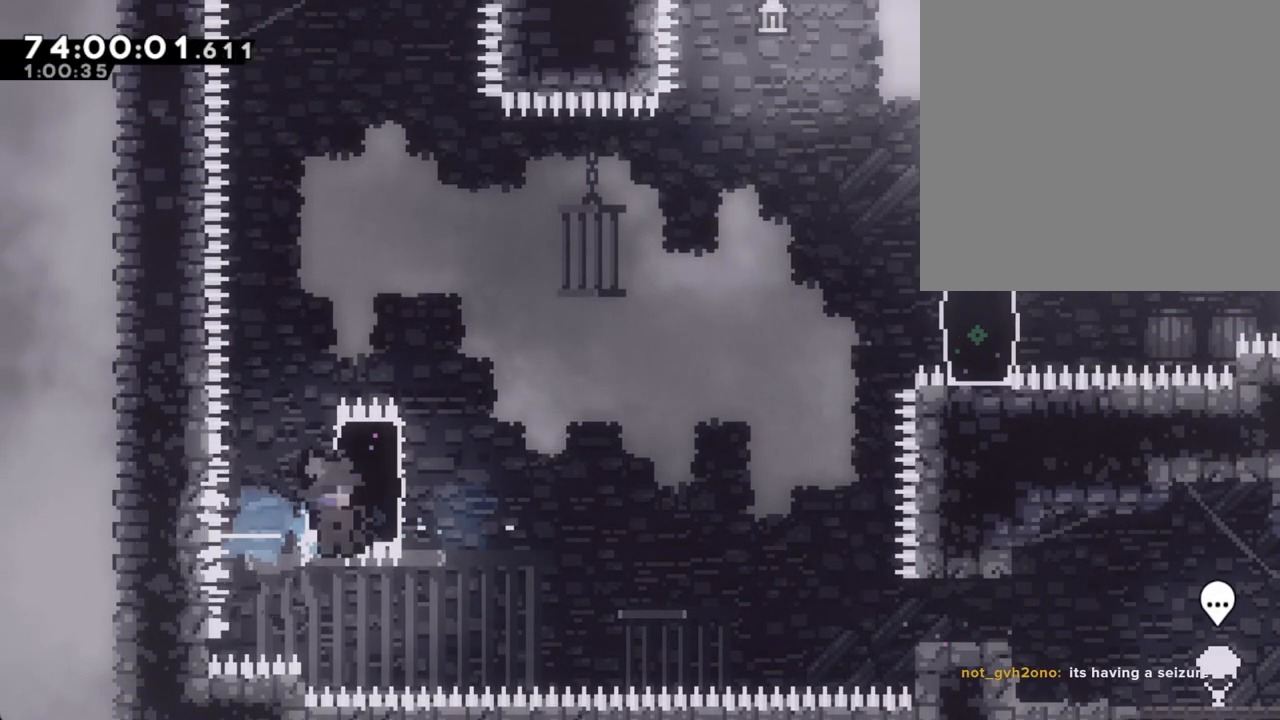
{"dt_ms": 503, "buttons": [], "left_stick": "right", "right_stick": "center", "events": [[51, "X", "up"], [168, "A", "down"], [486, "A", "up"]]}
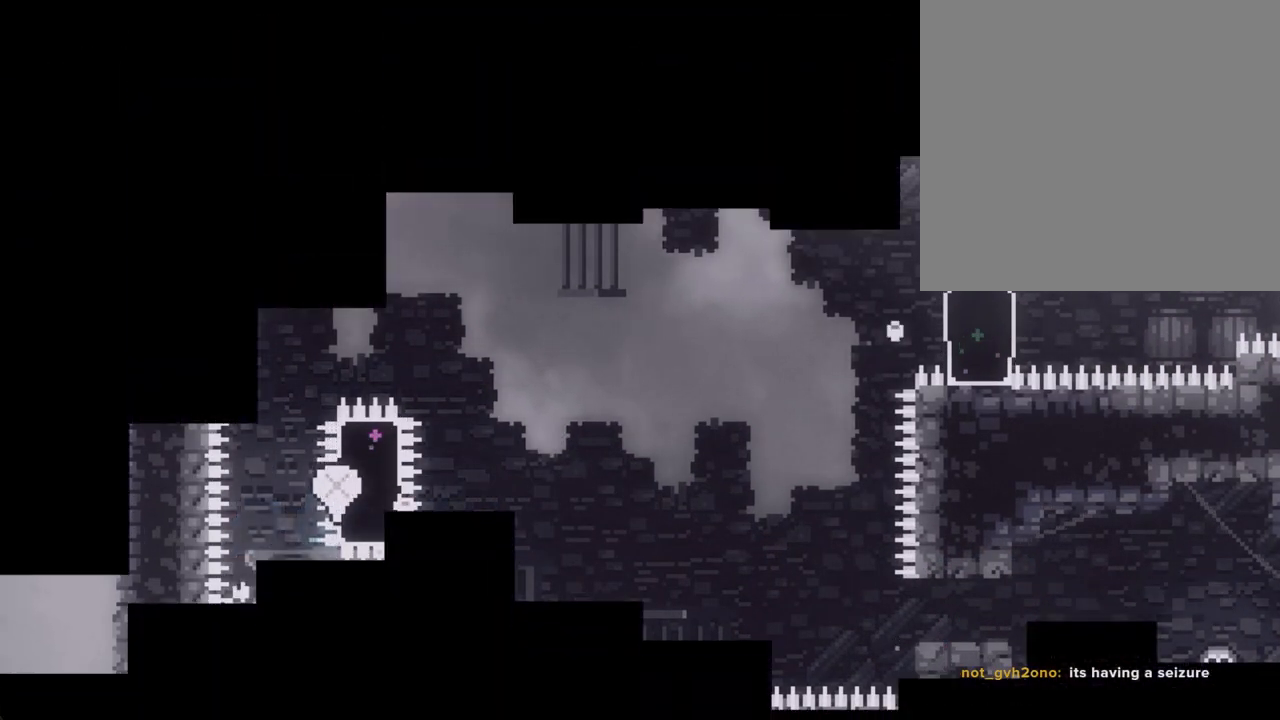
{"dt_ms": 503, "buttons": [], "left_stick": "center", "right_stick": "center", "events": [[33, "left_stick", "center"], [67, "A", "down"], [218, "A", "up"]]}
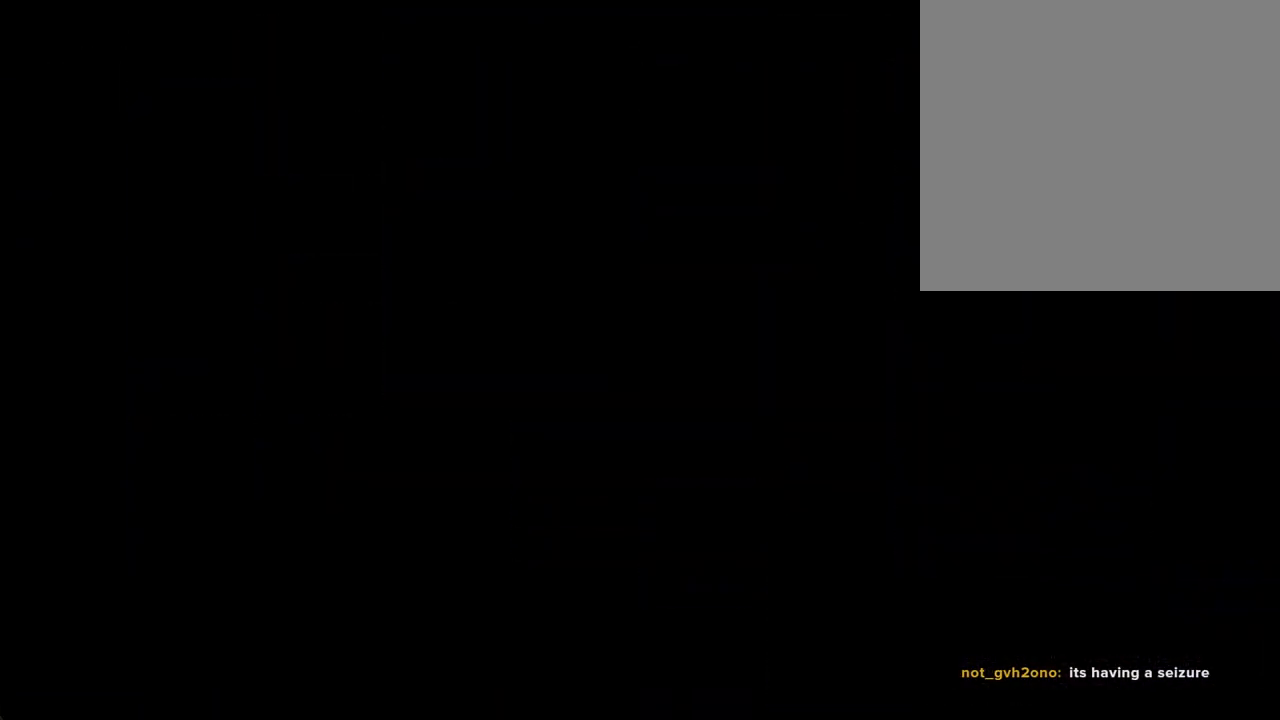
{"dt_ms": 502, "buttons": ["A"], "left_stick": "left", "right_stick": "center"}
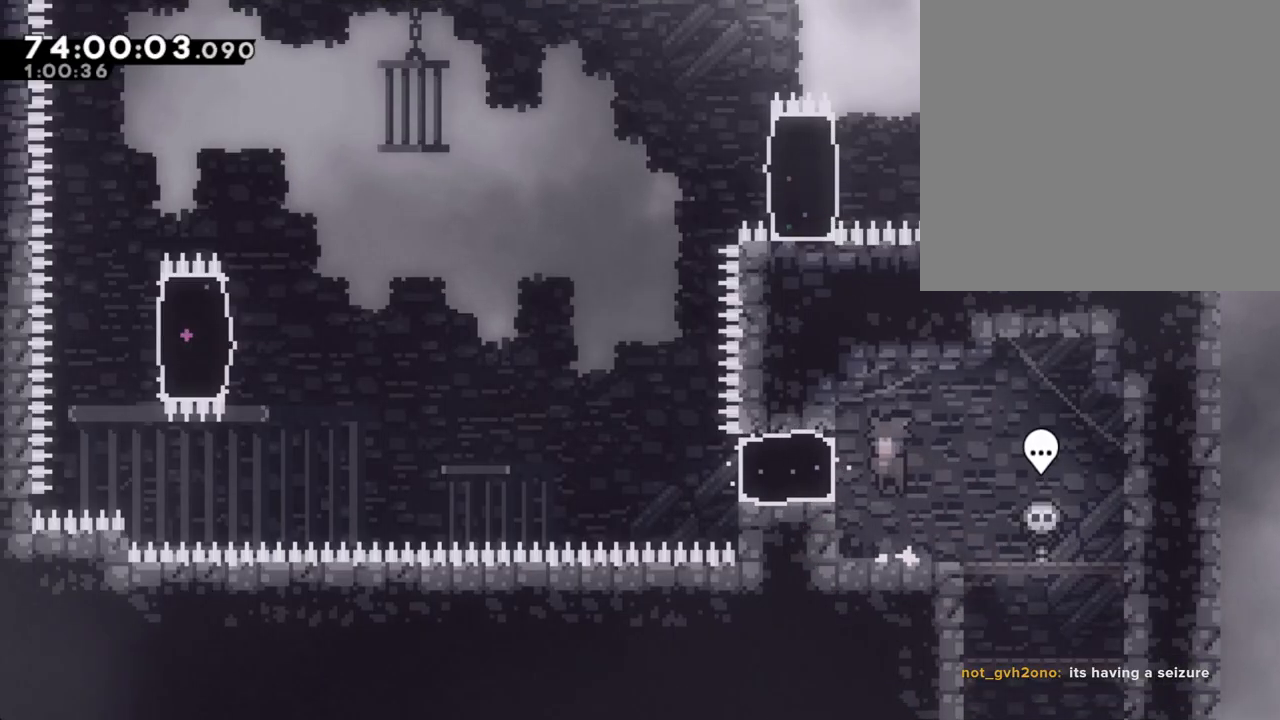
{"dt_ms": 486, "buttons": ["A"], "left_stick": "left", "right_stick": "center", "events": [[34, "A", "up"], [117, "X", "down"], [252, "X", "up"], [352, "A", "down"]]}
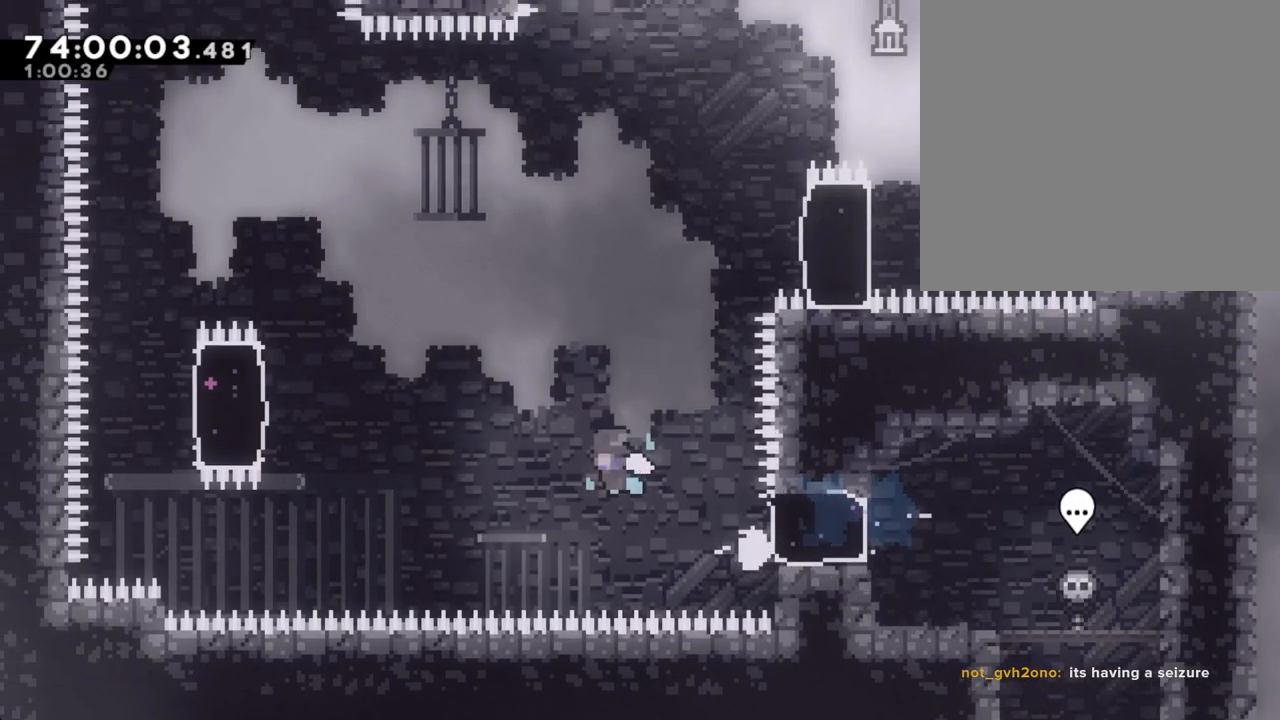
{"dt_ms": 503, "buttons": [], "left_stick": "center", "right_stick": "center", "events": [[218, "A", "up"], [302, "X", "down"], [503, "X", "up"], [503, "left_stick", "center"]]}
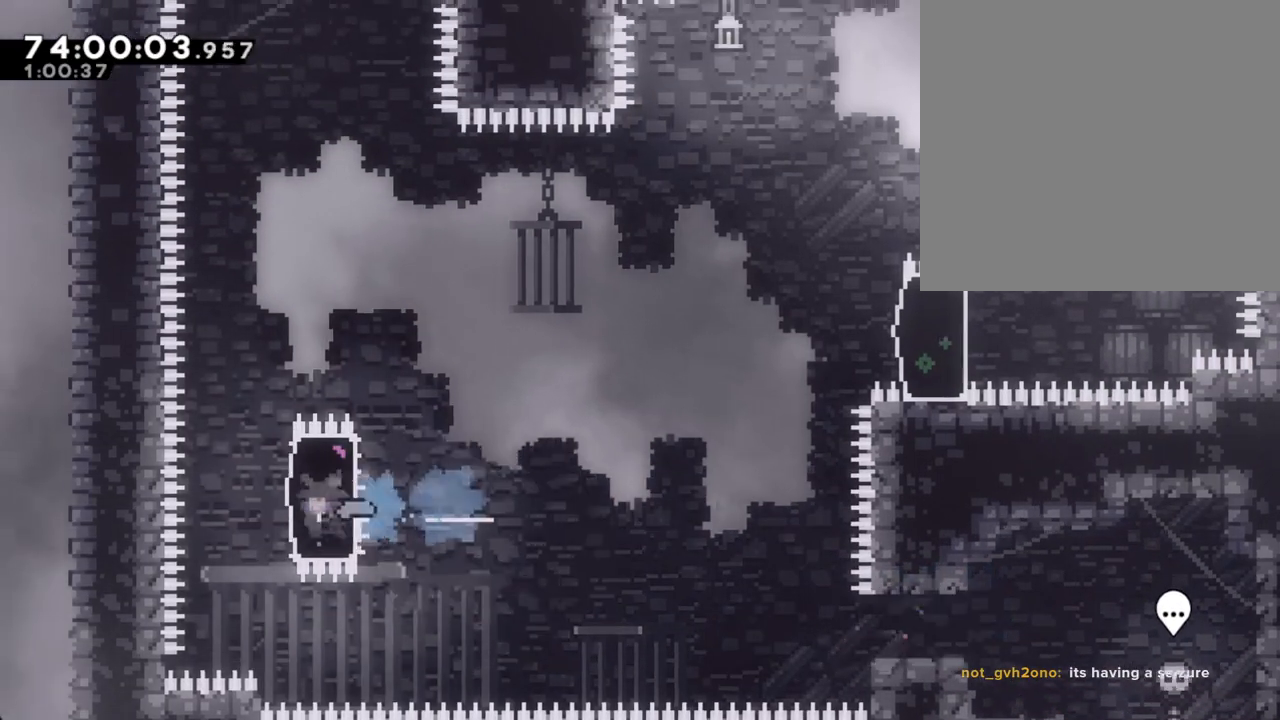
{"dt_ms": 502, "buttons": ["A"], "left_stick": "right", "right_stick": "center", "events": [[16, "left_stick", "right"], [134, "X", "down"], [352, "X", "up"], [419, "A", "down"]]}
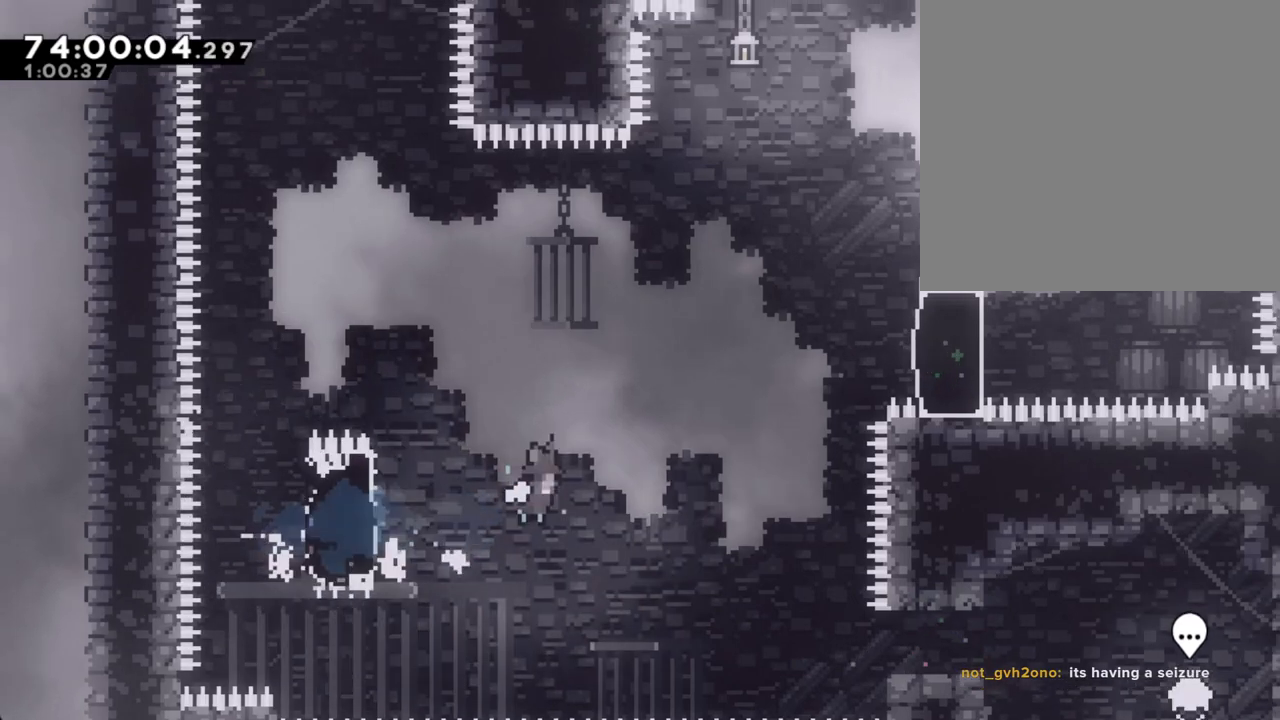
{"dt_ms": 503, "buttons": ["X"], "left_stick": "up-right", "right_stick": "center", "events": [[34, "left_stick", "up-right"], [235, "A", "up"], [335, "X", "down"]]}
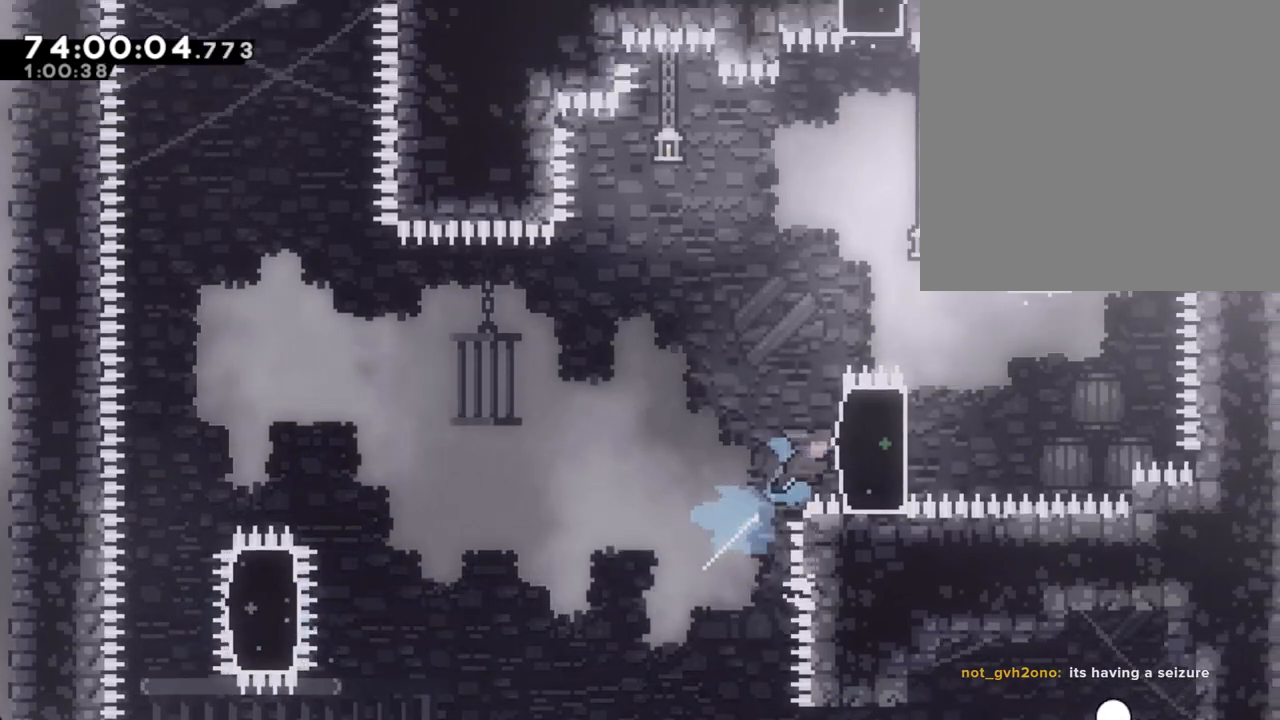
{"dt_ms": 503, "buttons": ["X"], "left_stick": "up", "right_stick": "center", "events": [[84, "X", "up"], [385, "left_stick", "up"], [402, "X", "down"]]}
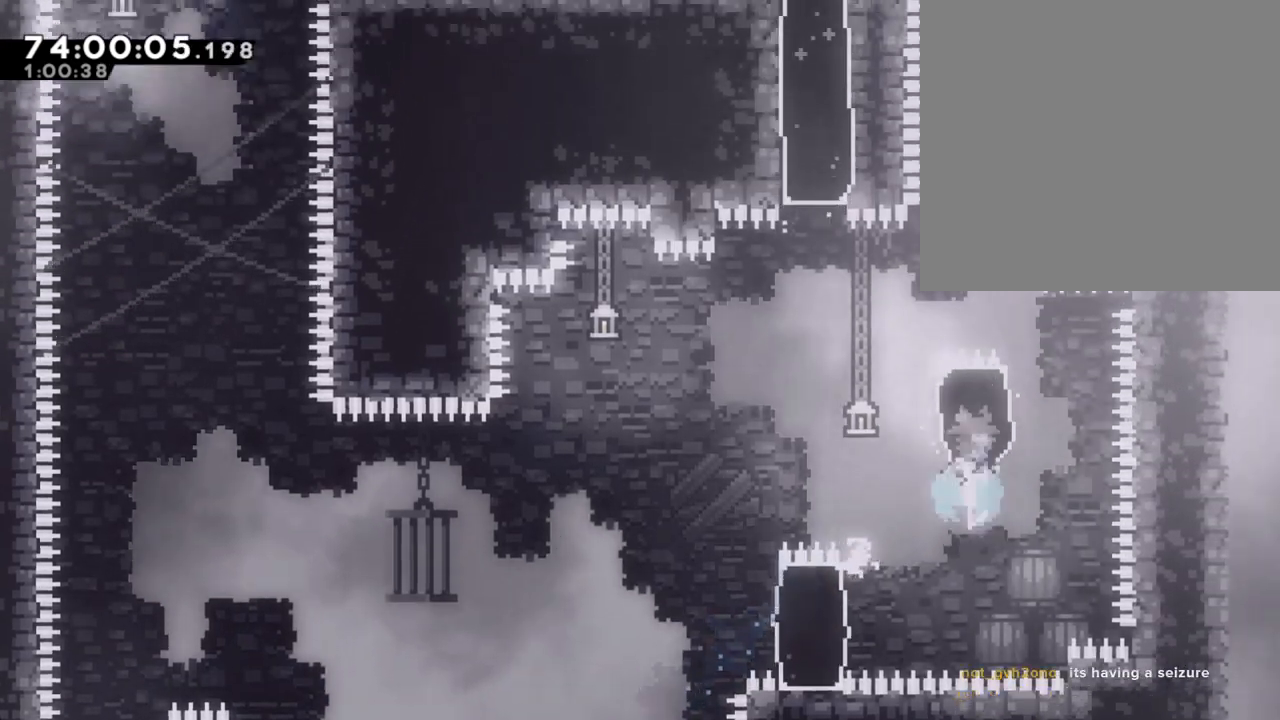
{"dt_ms": 502, "buttons": [], "left_stick": "center", "right_stick": "center", "events": [[134, "X", "up"], [251, "left_stick", "right"], [335, "left_stick", "center"]]}
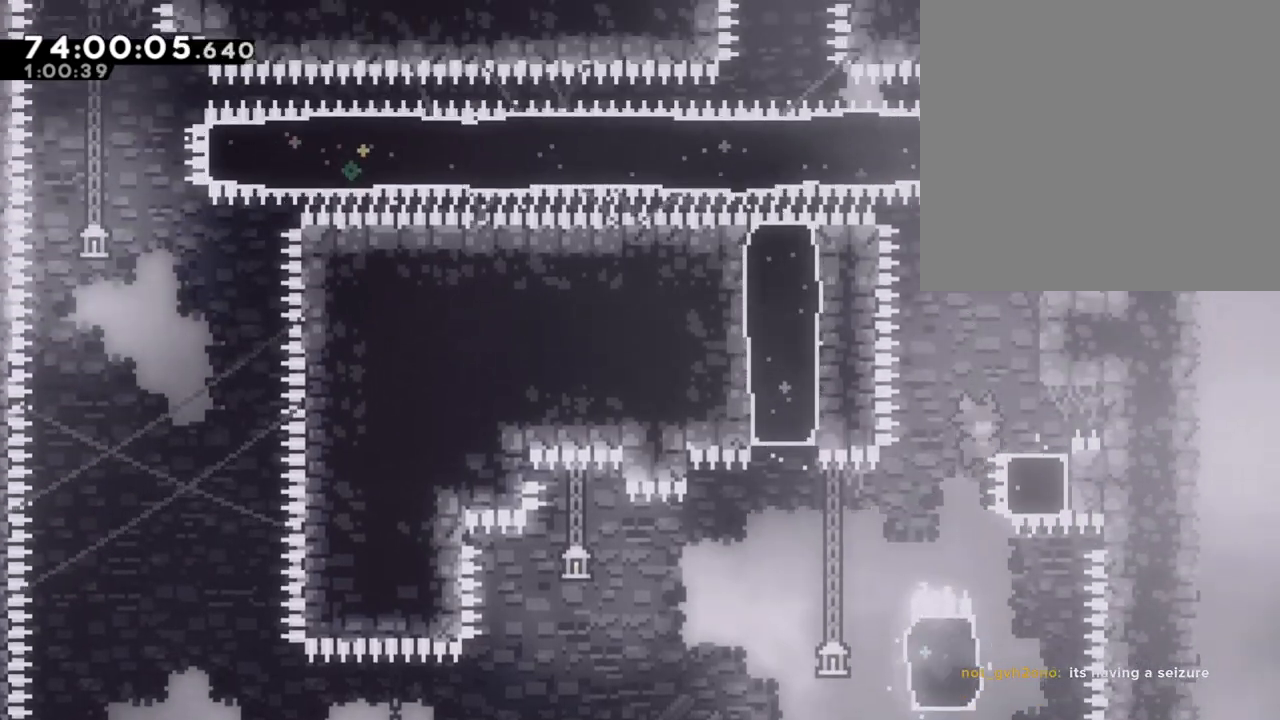
{"dt_ms": 486, "buttons": [], "left_stick": "center", "right_stick": "center", "events": [[34, "left_stick", "right"], [134, "left_stick", "up"], [168, "X", "down"], [352, "X", "up"], [469, "left_stick", "center"]]}
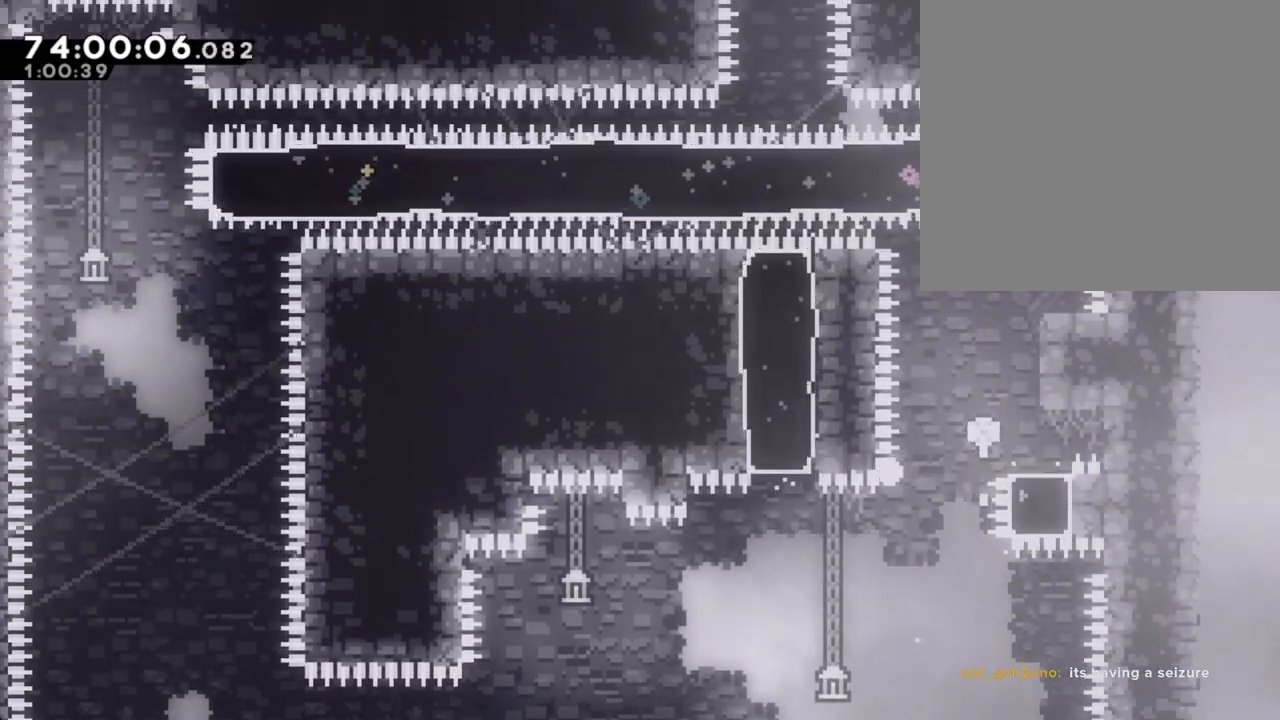
{"dt_ms": 503, "buttons": [], "left_stick": "center", "right_stick": "center", "events": [[34, "A", "down"], [235, "A", "up"], [335, "A", "down"], [486, "A", "up"]]}